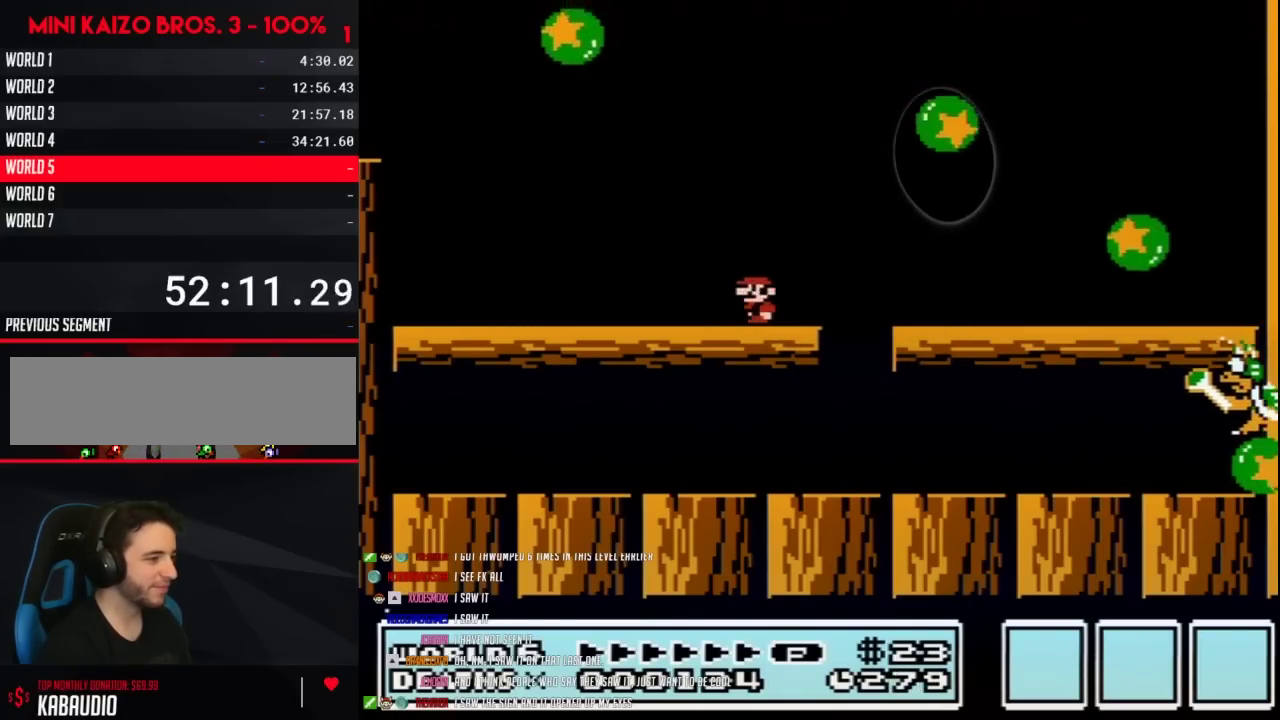
Gameplay with a controller (Nintendo layout); each line is a JSON object with the inputs held at the frame after it. "events" lists button and stick changes between this image and that frame as [ms after this image, input, new state], when the widget could be followed in between. Not read: L3 R3.
{"buttons": ["B"], "events": [[50, "DPAD_LEFT", "up"], [133, "DPAD_RIGHT", "down"], [300, "DPAD_RIGHT", "up"]]}
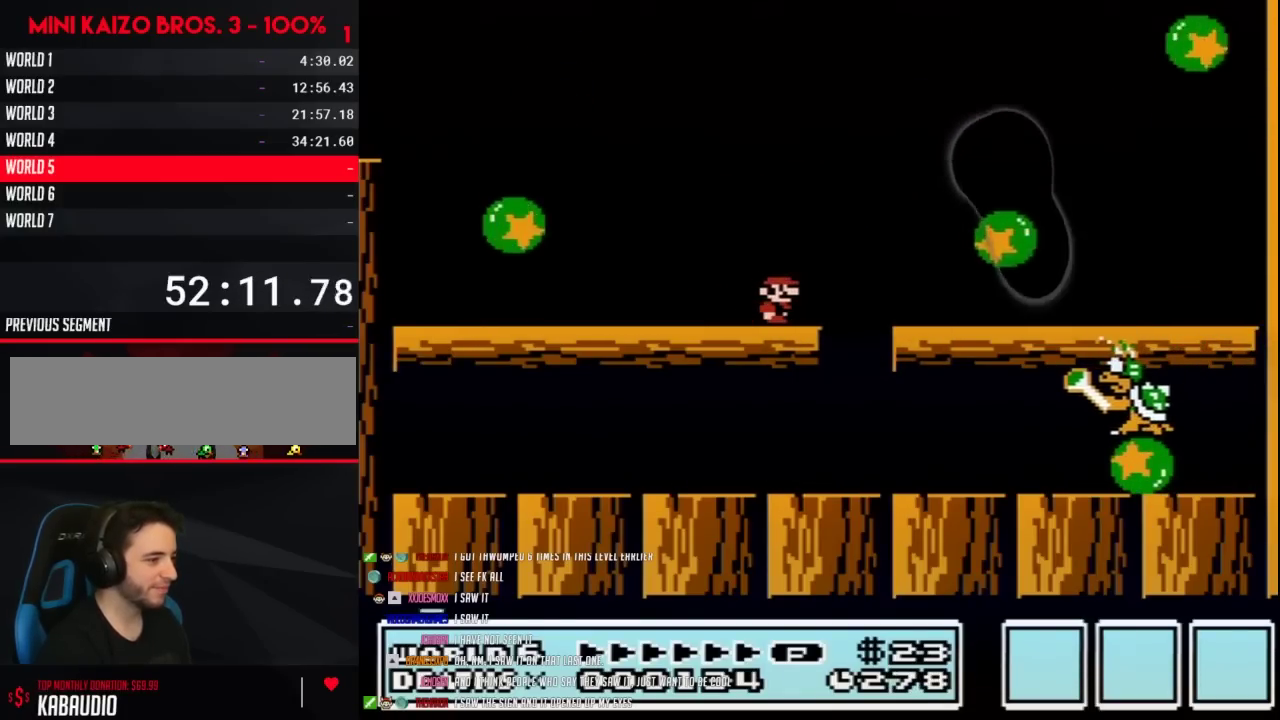
{"buttons": ["B"], "events": [[267, "DPAD_RIGHT", "down"], [367, "DPAD_RIGHT", "up"]]}
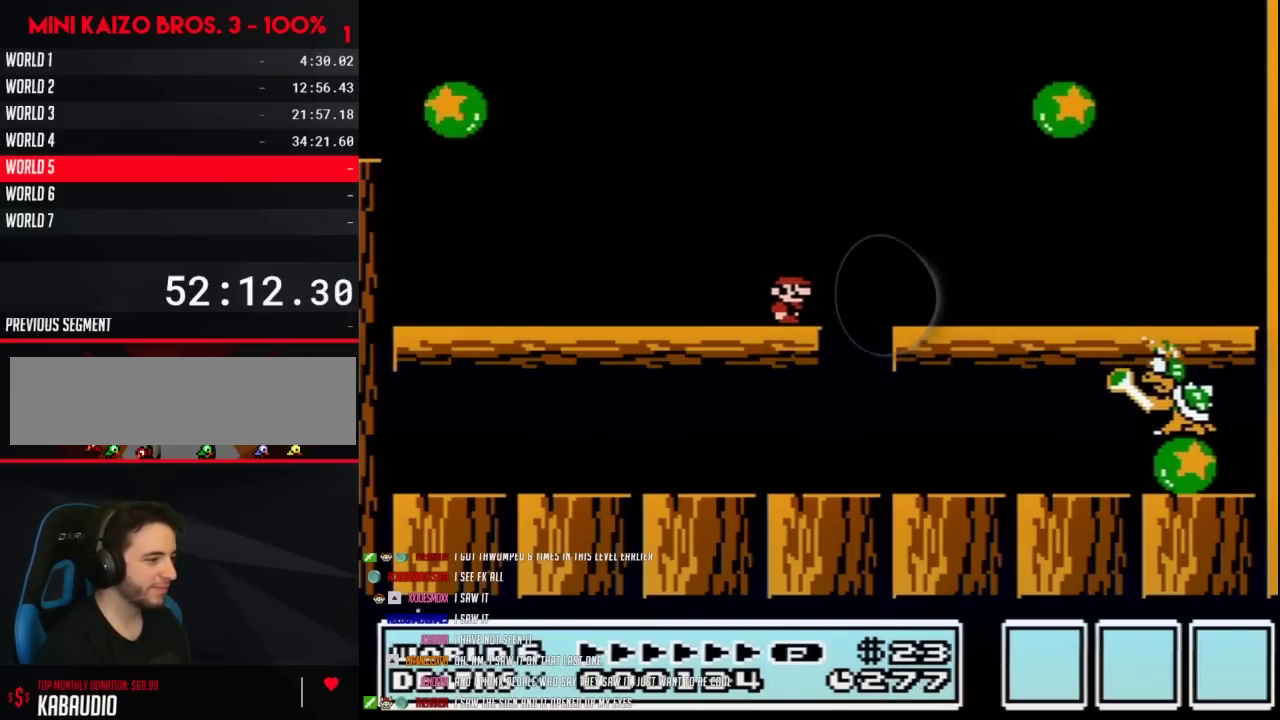
{"buttons": ["B"], "events": [[317, "DPAD_RIGHT", "down"], [417, "DPAD_RIGHT", "up"]]}
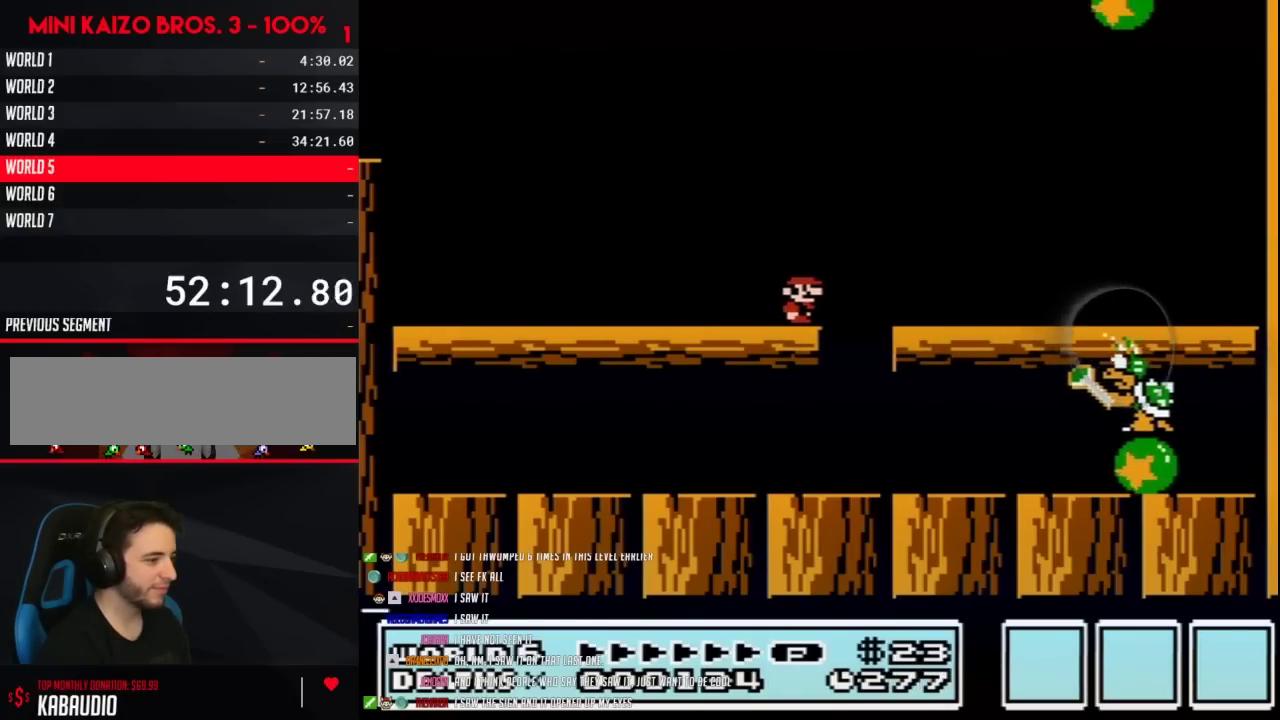
{"buttons": ["B", "DPAD_RIGHT"], "events": [[417, "A", "down"], [417, "DPAD_RIGHT", "down"], [483, "A", "up"]]}
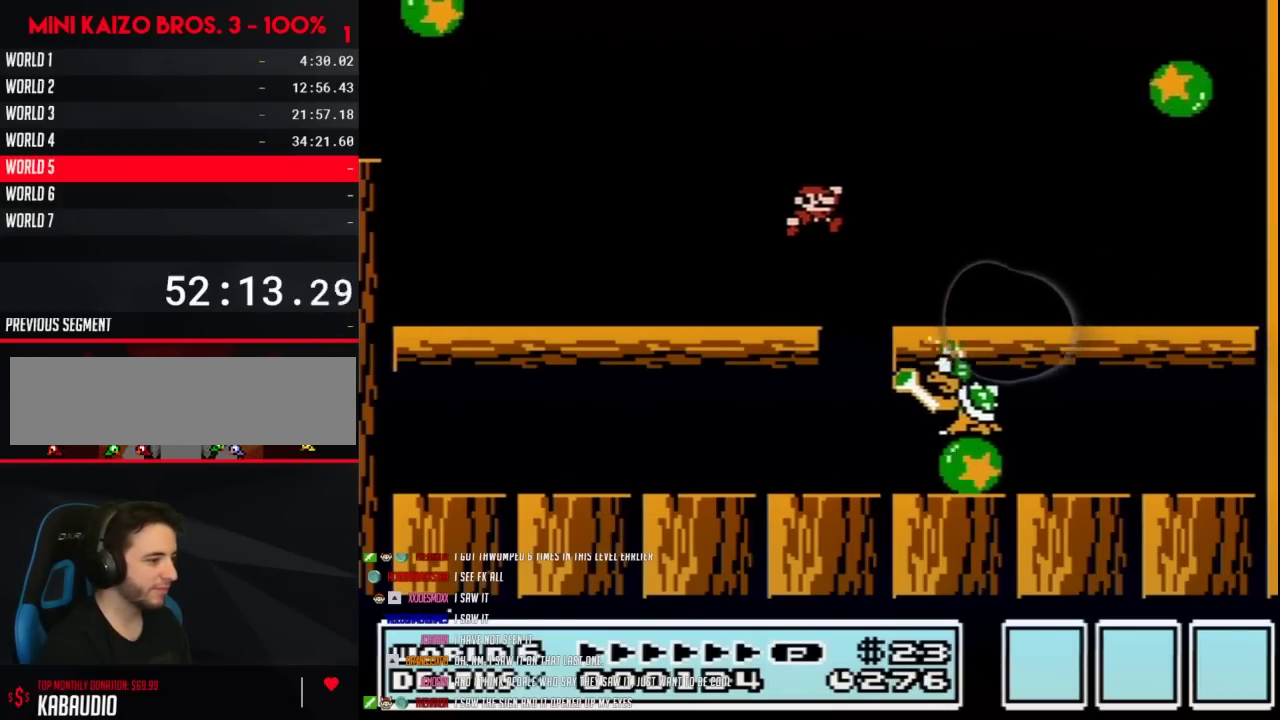
{"buttons": ["A", "B", "DPAD_LEFT"], "events": [[167, "DPAD_RIGHT", "up"], [233, "DPAD_LEFT", "down"], [317, "A", "down"], [350, "DPAD_UP", "down"], [450, "DPAD_UP", "up"]]}
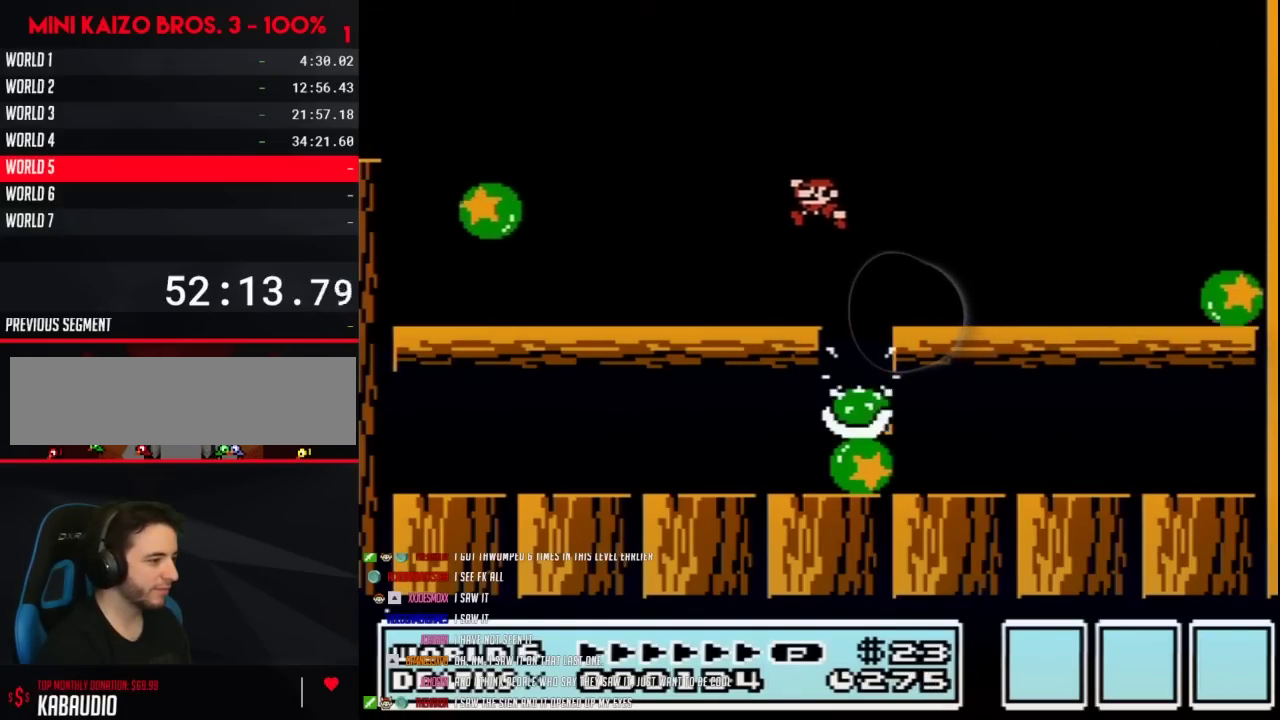
{"buttons": ["B", "DPAD_LEFT"], "events": [[17, "A", "up"], [167, "DPAD_LEFT", "up"], [267, "DPAD_RIGHT", "down"], [417, "DPAD_RIGHT", "up"], [483, "DPAD_LEFT", "down"]]}
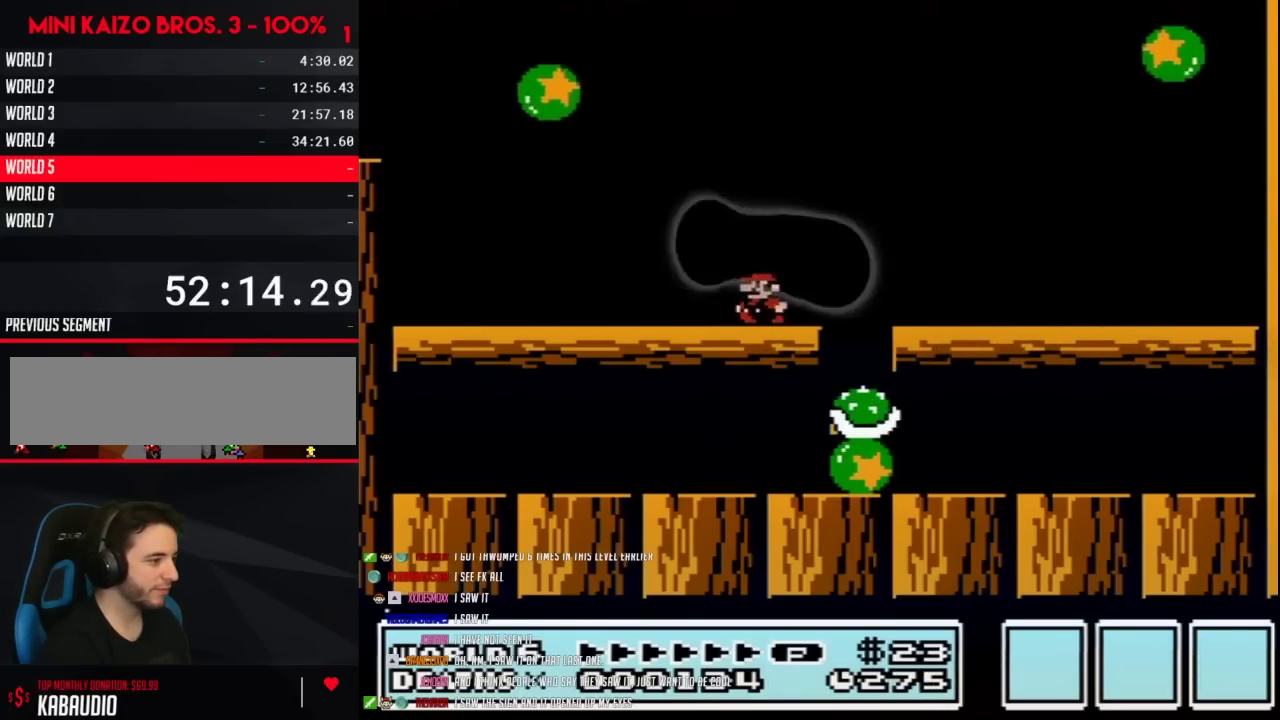
{"buttons": ["B", "DPAD_LEFT"], "events": []}
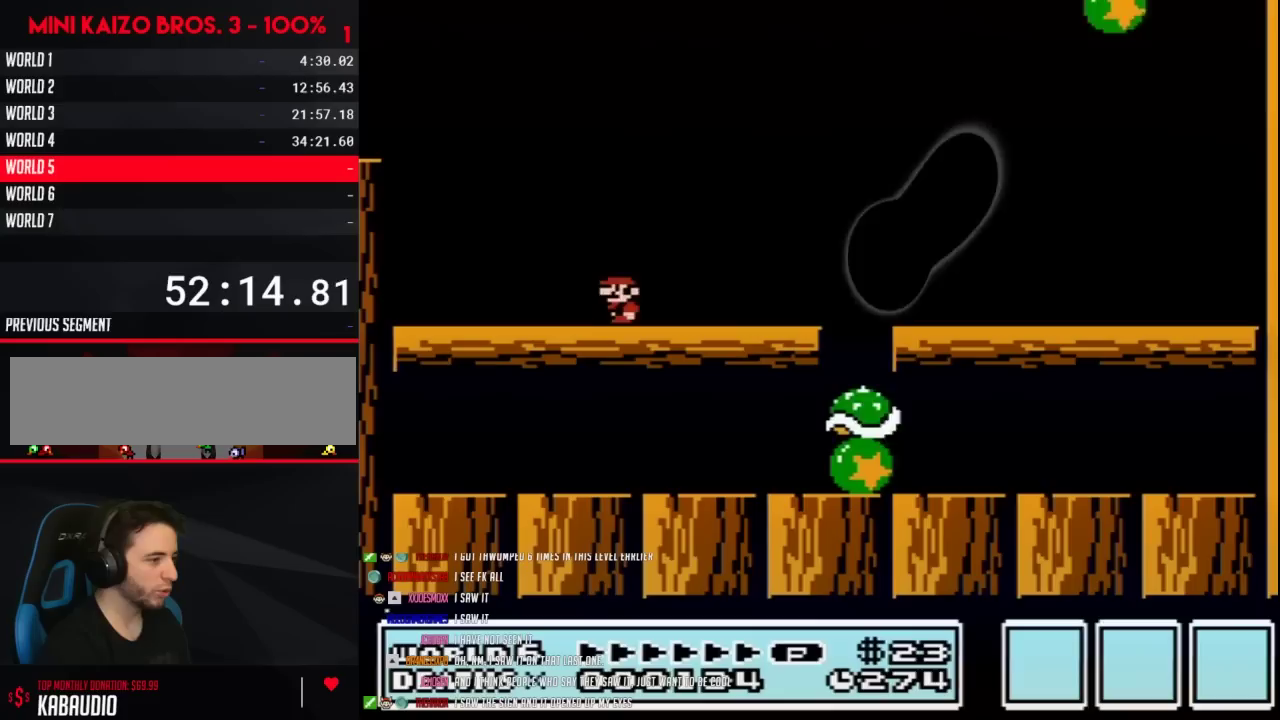
{"buttons": ["B", "DPAD_RIGHT"], "events": [[167, "DPAD_LEFT", "up"], [283, "DPAD_RIGHT", "down"]]}
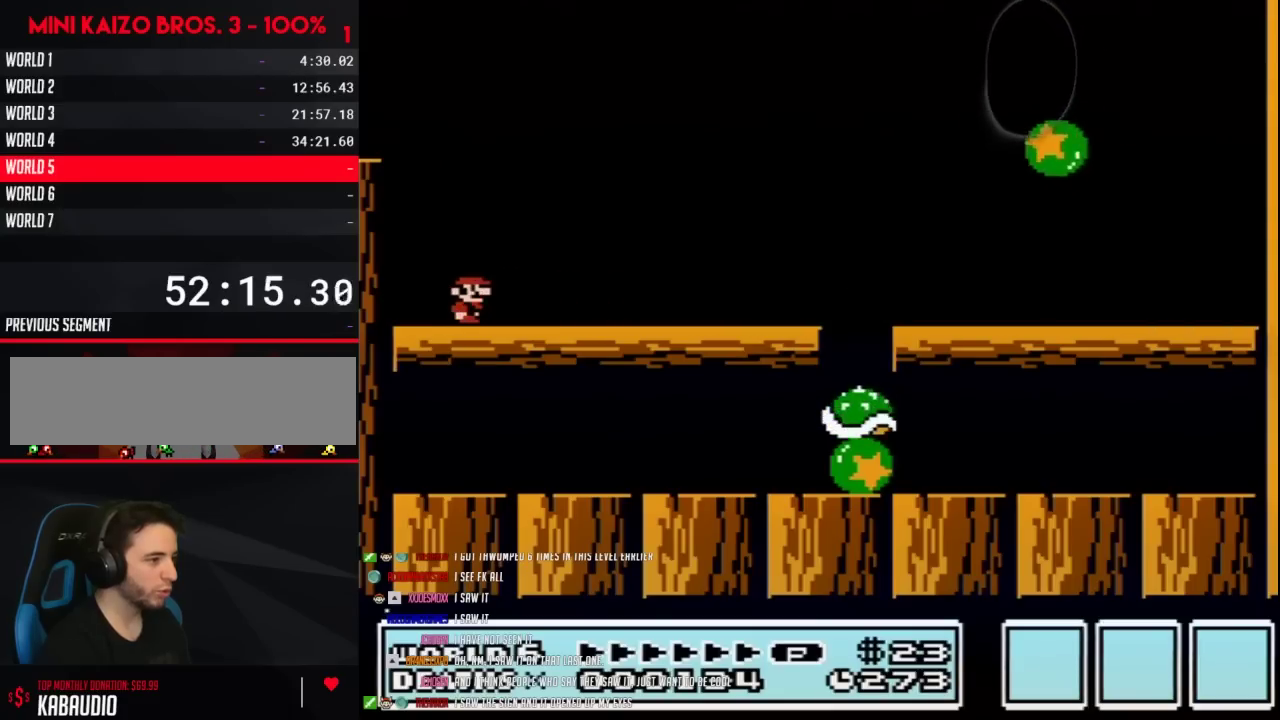
{"buttons": ["B", "DPAD_RIGHT"], "events": [[50, "DPAD_RIGHT", "up"], [383, "DPAD_RIGHT", "down"]]}
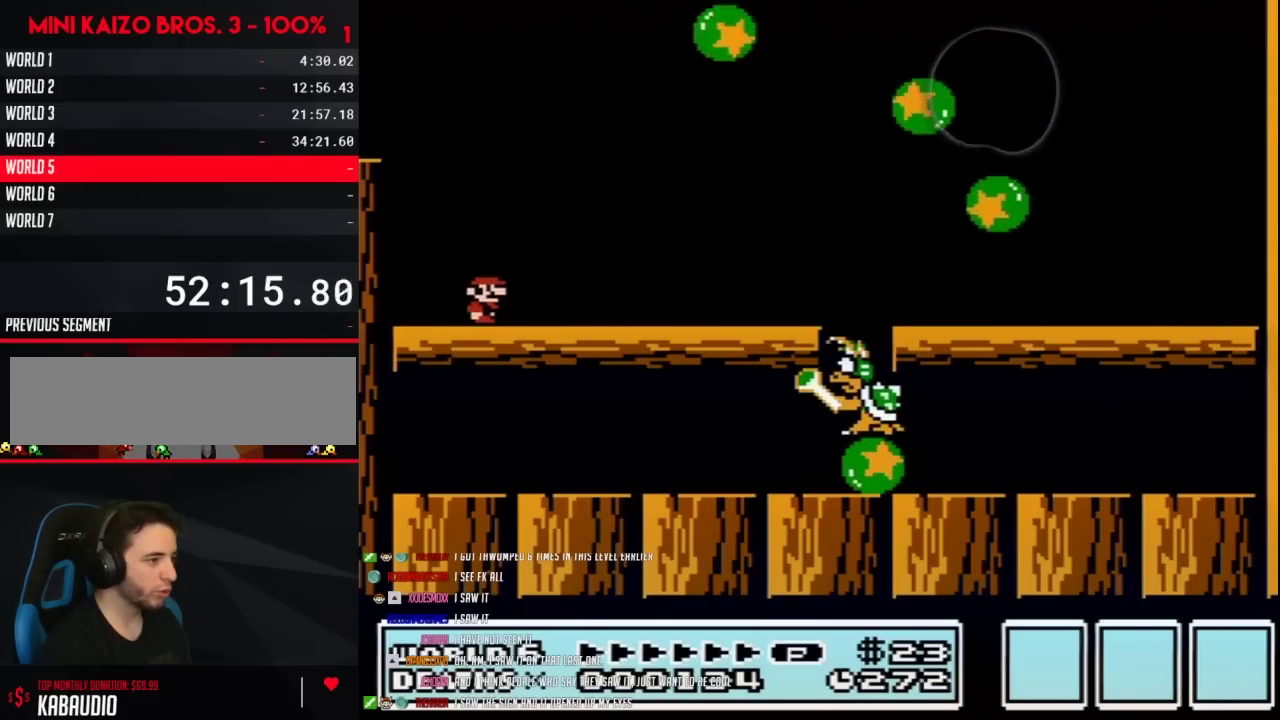
{"buttons": ["B"], "events": [[167, "DPAD_RIGHT", "up"]]}
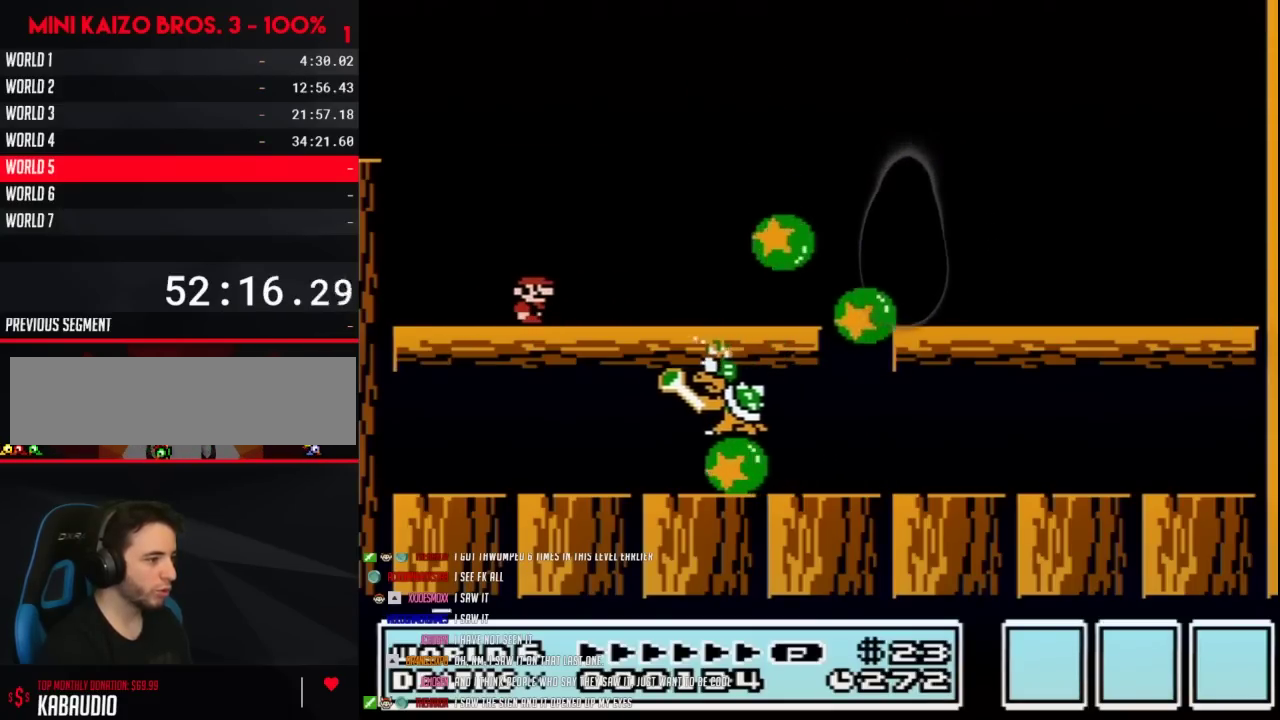
{"buttons": ["B"], "events": []}
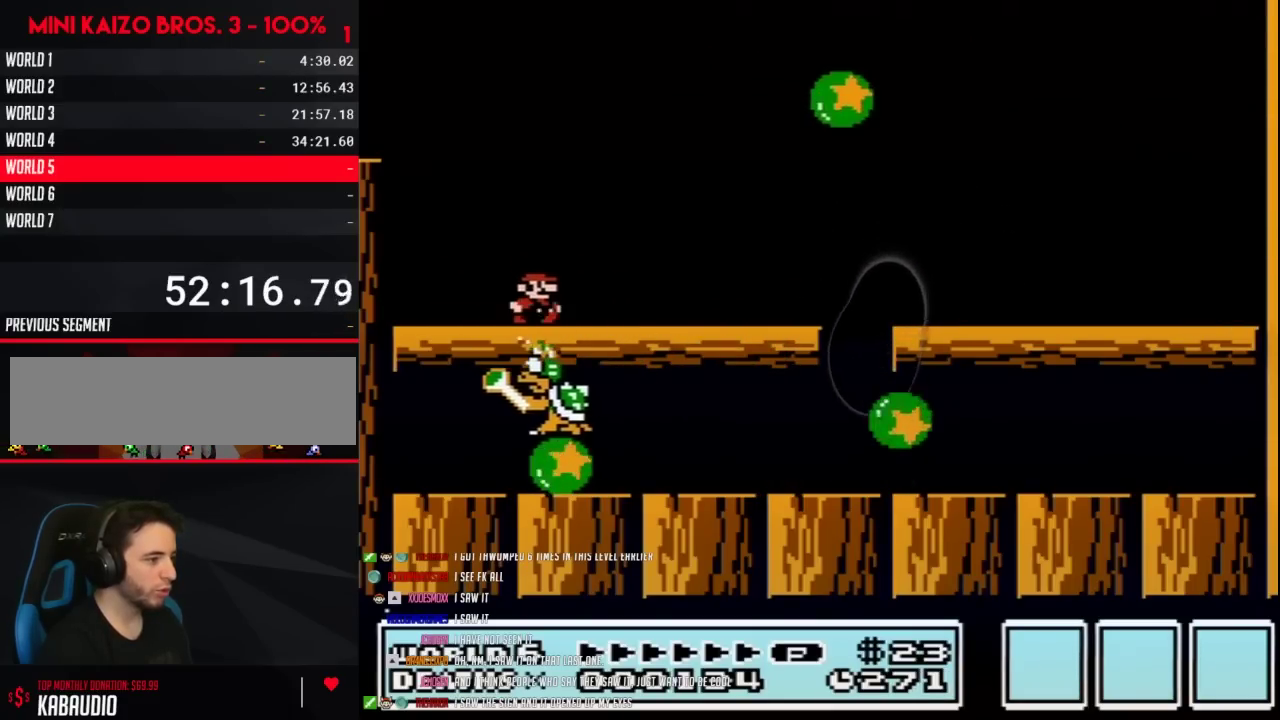
{"buttons": ["B", "DPAD_LEFT"], "events": [[17, "DPAD_RIGHT", "down"], [317, "DPAD_RIGHT", "up"], [450, "DPAD_LEFT", "down"]]}
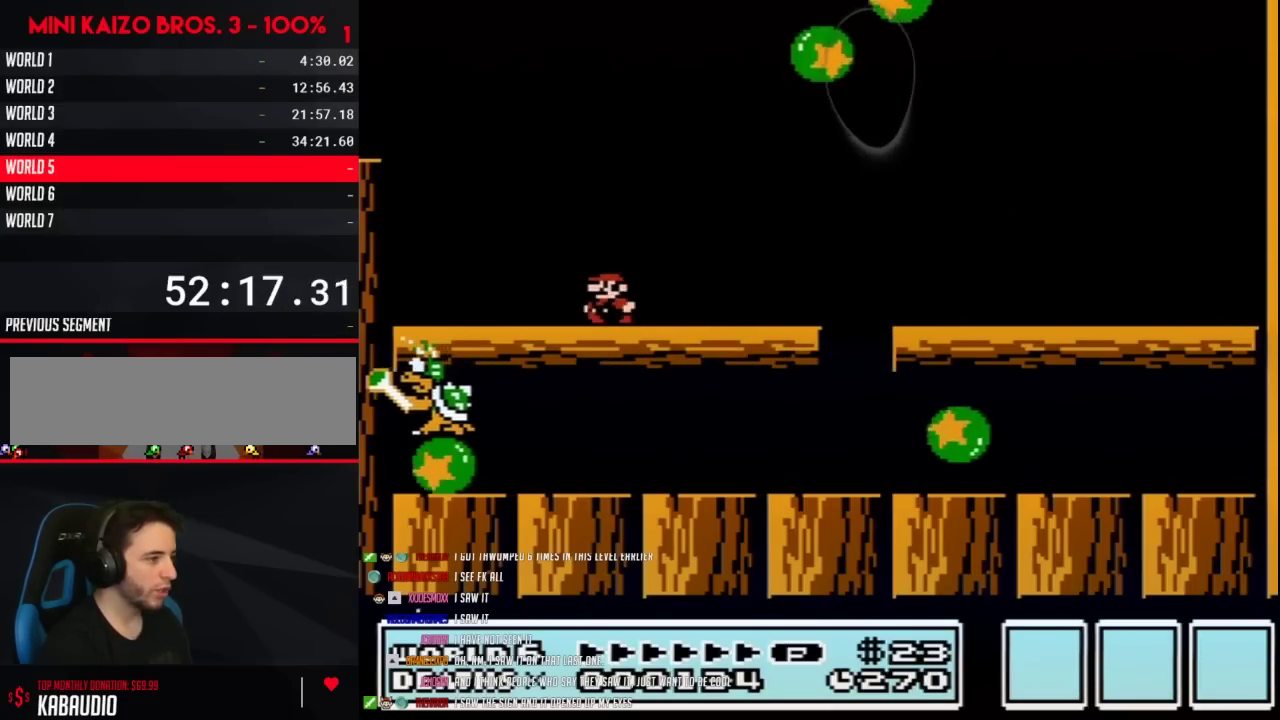
{"buttons": ["A", "B", "DPAD_RIGHT"], "events": [[167, "DPAD_LEFT", "up"], [283, "DPAD_RIGHT", "down"], [383, "A", "down"]]}
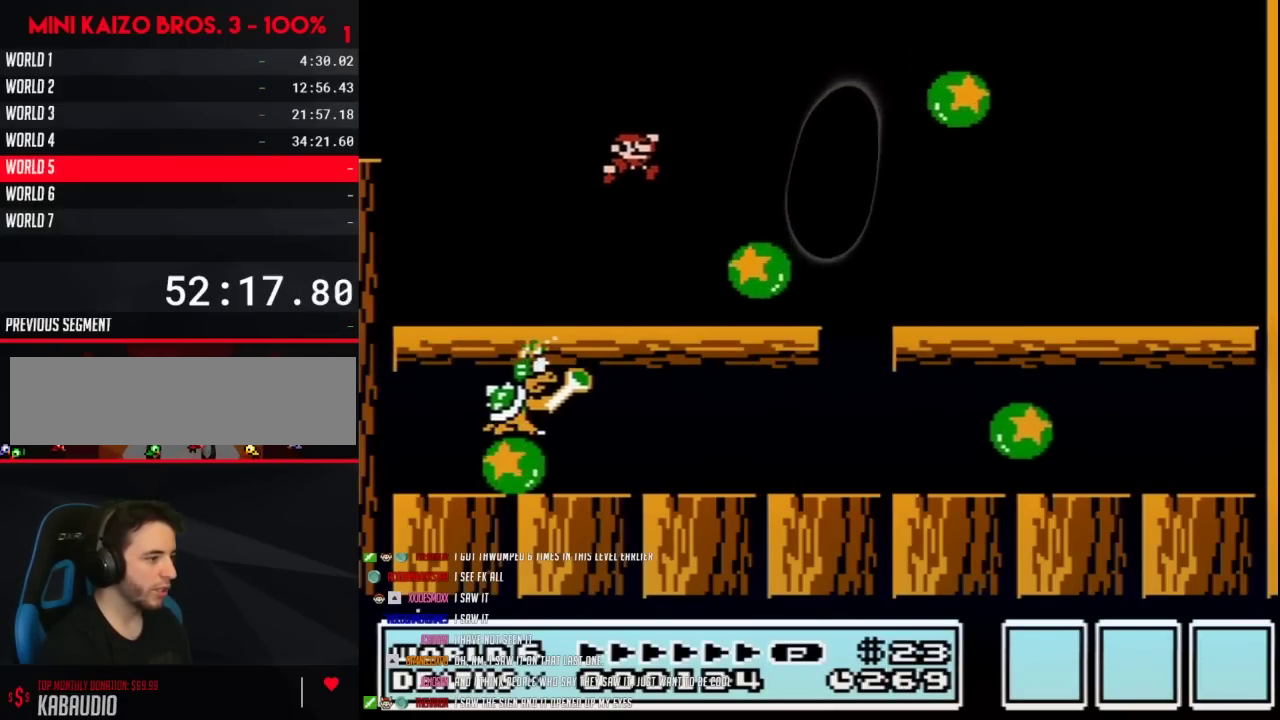
{"buttons": ["B", "DPAD_LEFT"], "events": [[317, "DPAD_RIGHT", "up"], [350, "A", "up"], [383, "DPAD_LEFT", "down"]]}
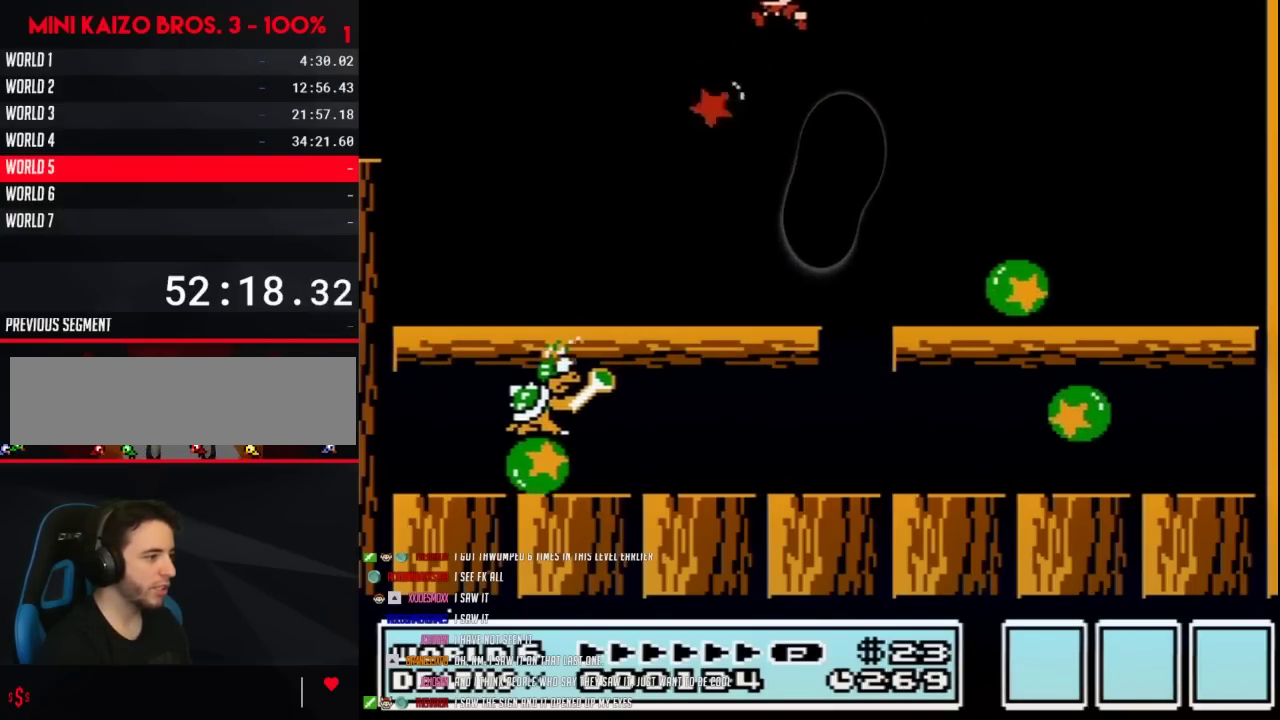
{"buttons": ["B"], "events": [[200, "DPAD_LEFT", "up"], [233, "DPAD_RIGHT", "down"], [467, "DPAD_RIGHT", "up"]]}
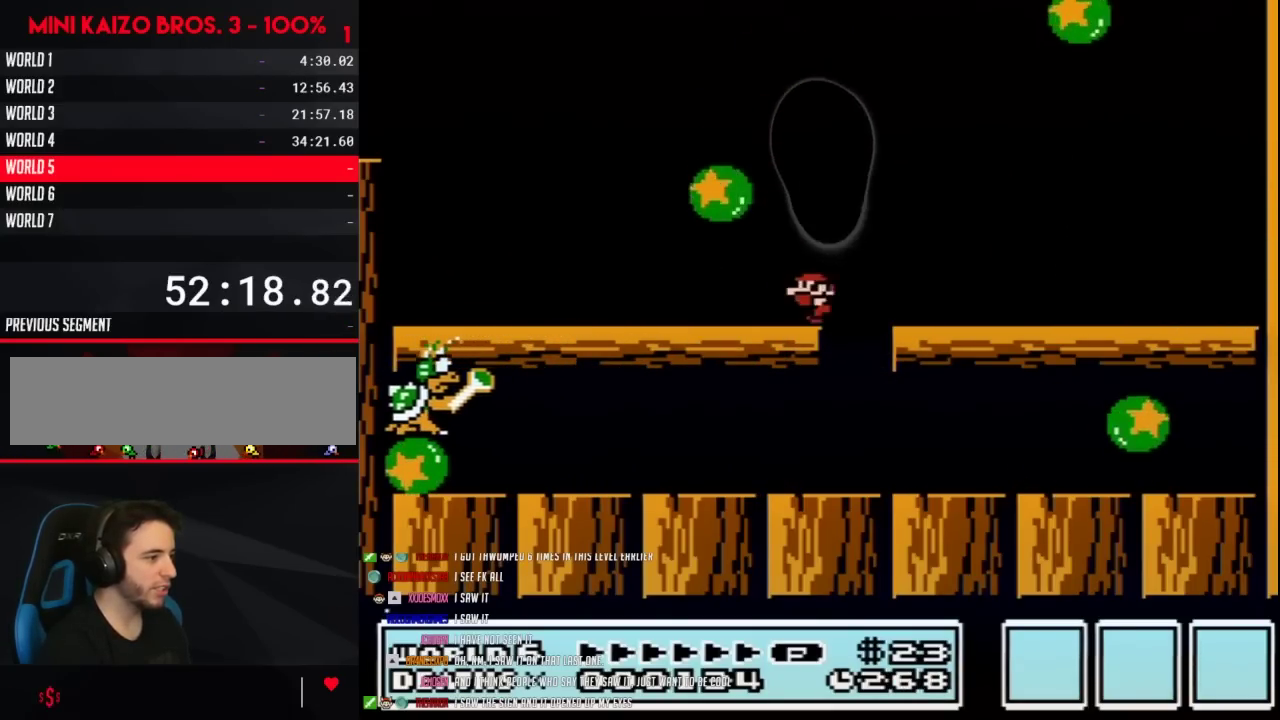
{"buttons": ["B"], "events": [[17, "DPAD_LEFT", "down"], [183, "DPAD_LEFT", "up"], [233, "DPAD_RIGHT", "down"], [333, "DPAD_RIGHT", "up"]]}
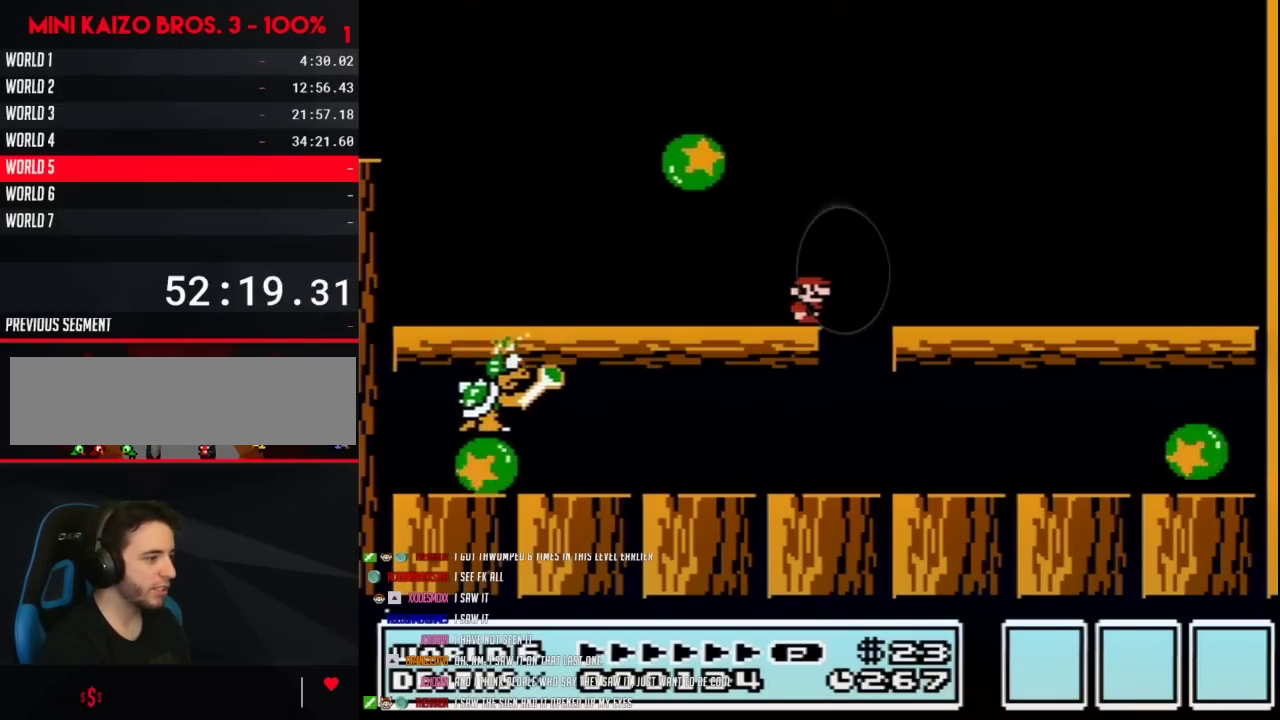
{"buttons": ["B"], "events": [[217, "DPAD_RIGHT", "down"], [300, "DPAD_RIGHT", "up"]]}
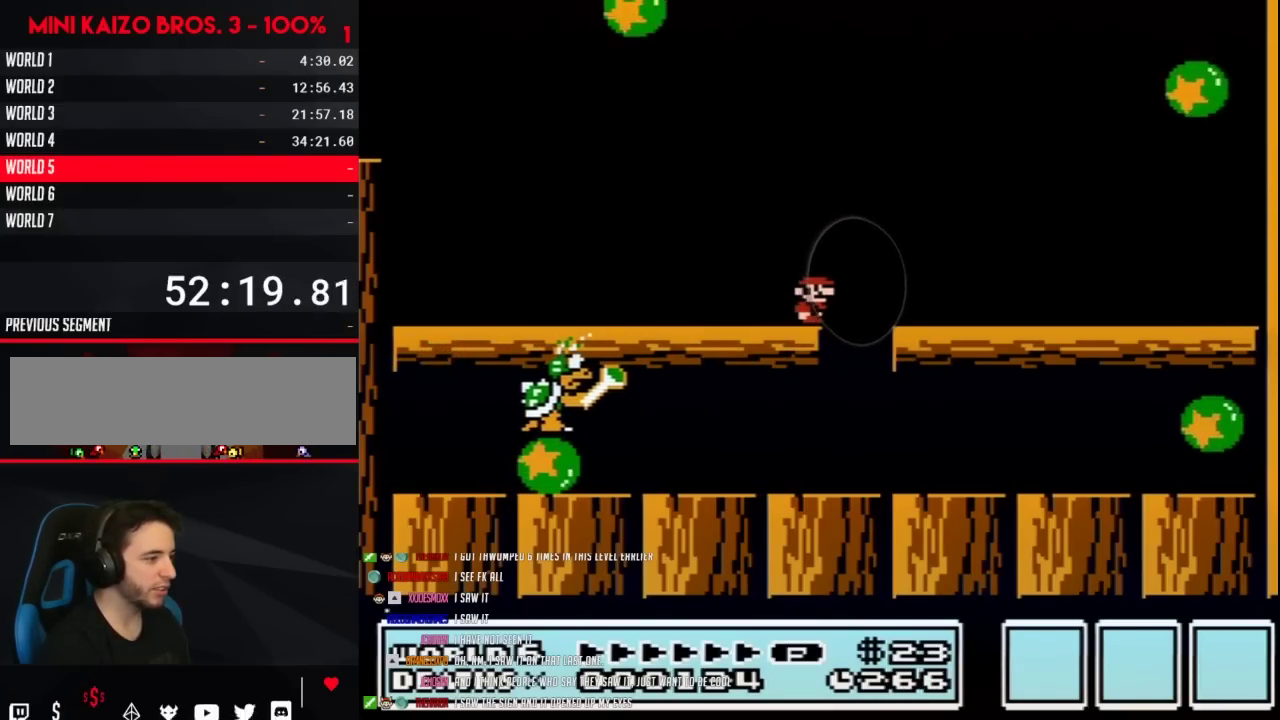
{"buttons": ["B"], "events": []}
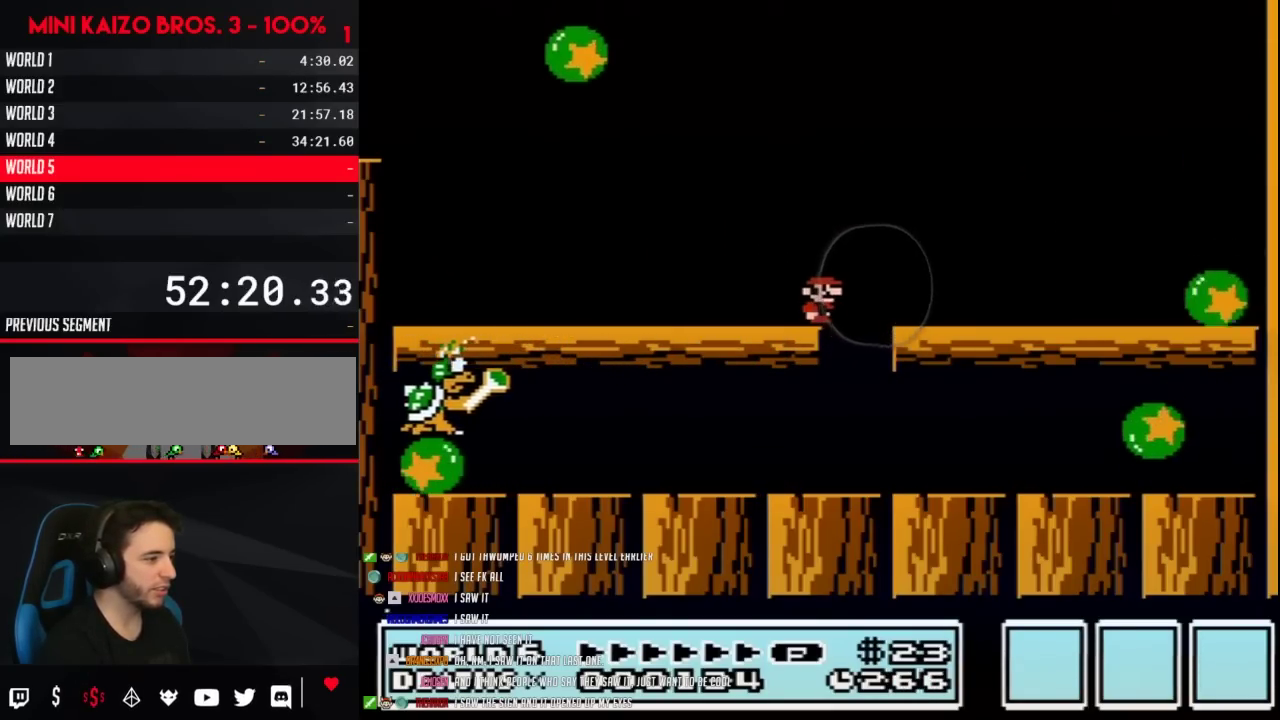
{"buttons": ["B"], "events": []}
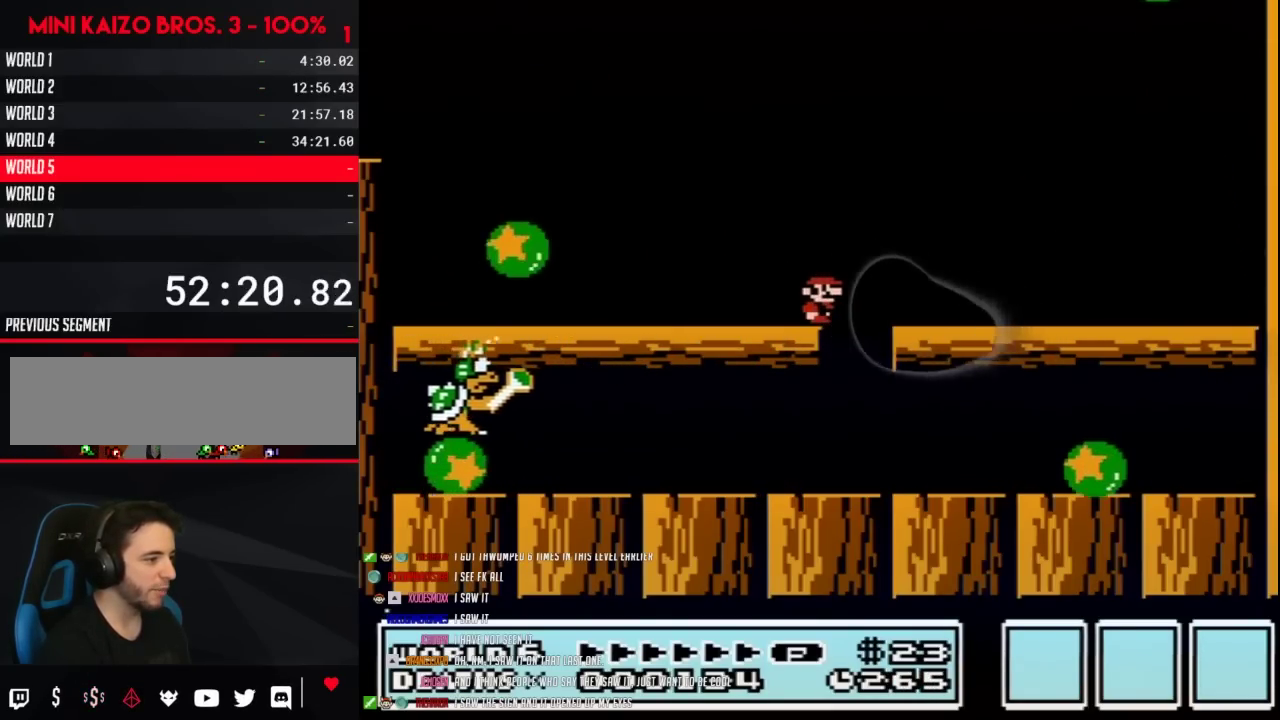
{"buttons": ["B"], "events": []}
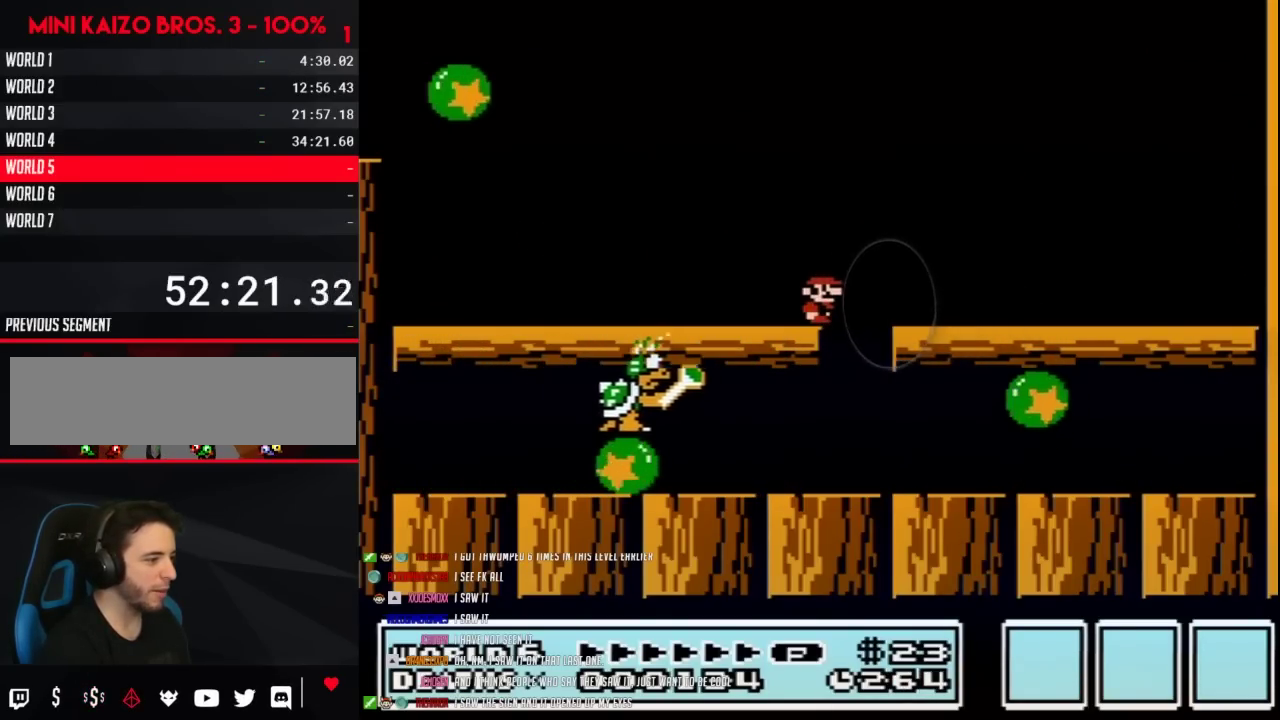
{"buttons": ["B"], "events": [[217, "A", "down"], [267, "A", "up"], [267, "DPAD_RIGHT", "down"], [467, "DPAD_RIGHT", "up"]]}
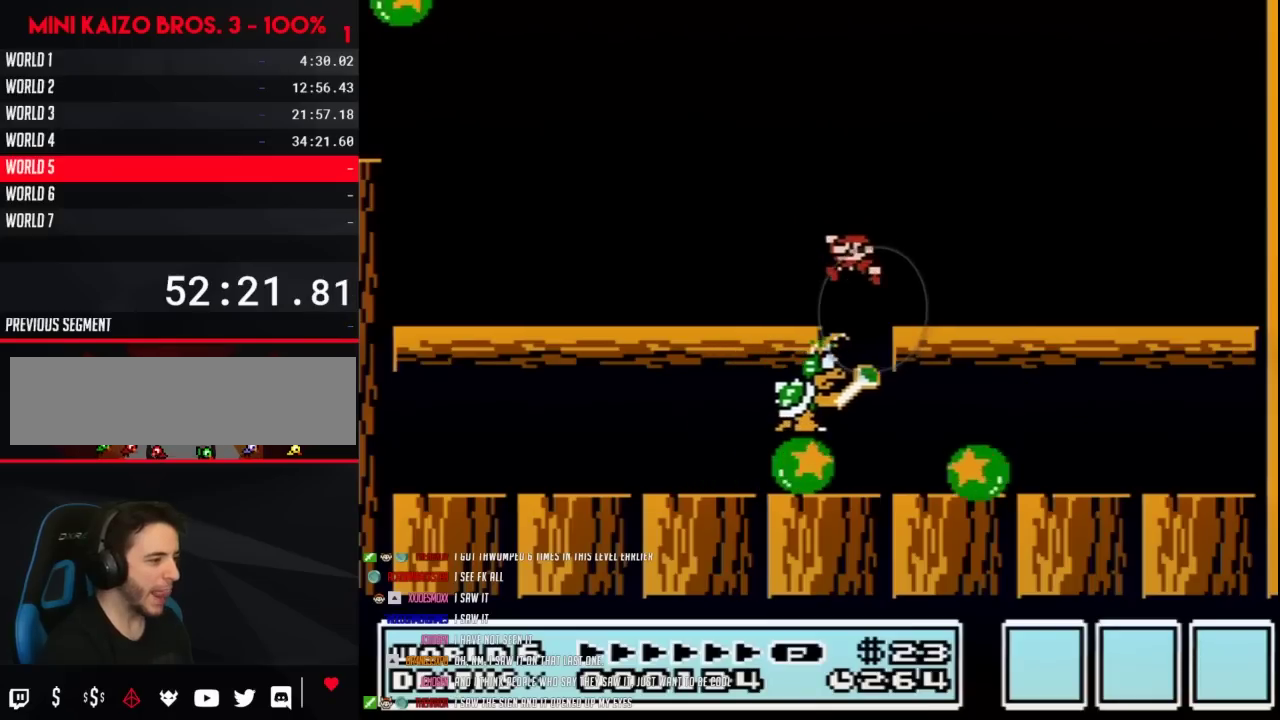
{"buttons": ["B", "DPAD_RIGHT"], "events": [[17, "DPAD_LEFT", "down"], [183, "DPAD_LEFT", "up"], [333, "DPAD_LEFT", "down"], [467, "DPAD_LEFT", "up"], [500, "DPAD_RIGHT", "down"]]}
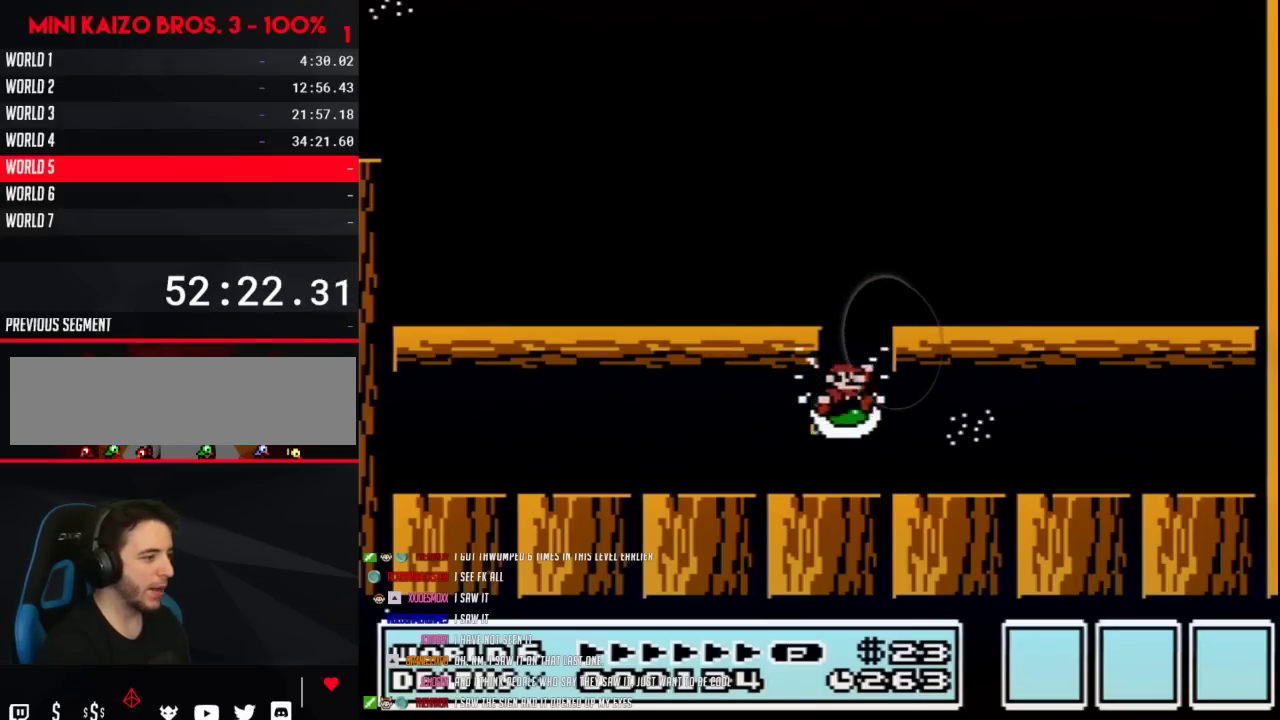
{"buttons": ["A", "B", "DPAD_LEFT"], "events": [[117, "DPAD_RIGHT", "up"], [283, "A", "down"], [400, "DPAD_LEFT", "down"]]}
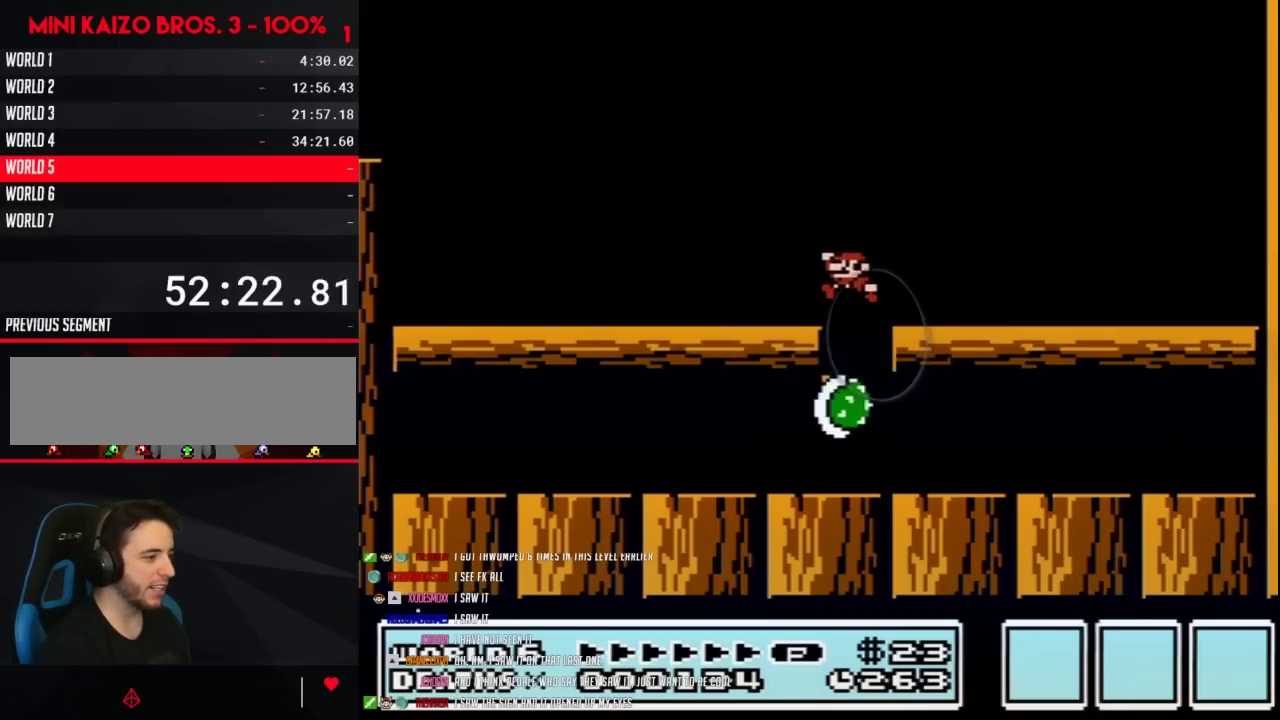
{"buttons": ["A", "B", "DPAD_RIGHT"], "events": [[50, "A", "up"], [217, "DPAD_LEFT", "up"], [267, "DPAD_RIGHT", "down"], [500, "A", "down"]]}
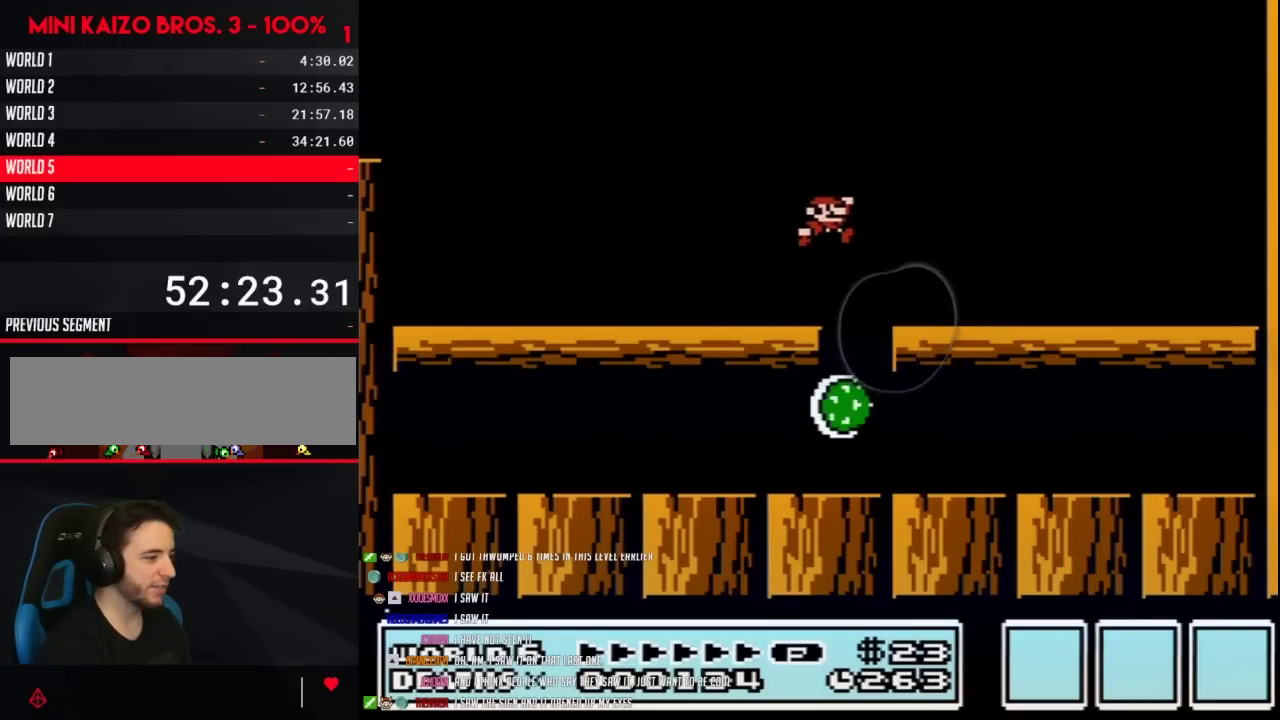
{"buttons": ["B", "DPAD_RIGHT"], "events": [[50, "A", "up"]]}
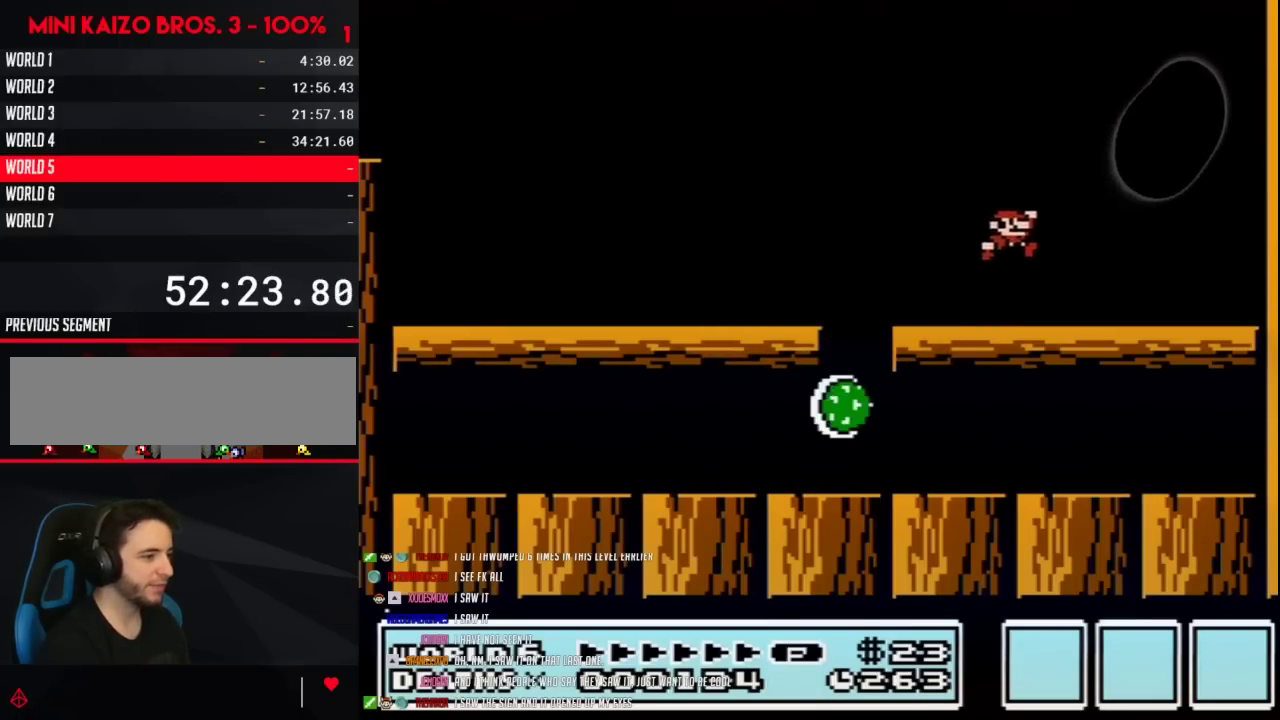
{"buttons": ["B", "DPAD_RIGHT"], "events": [[33, "A", "down"], [333, "A", "up"]]}
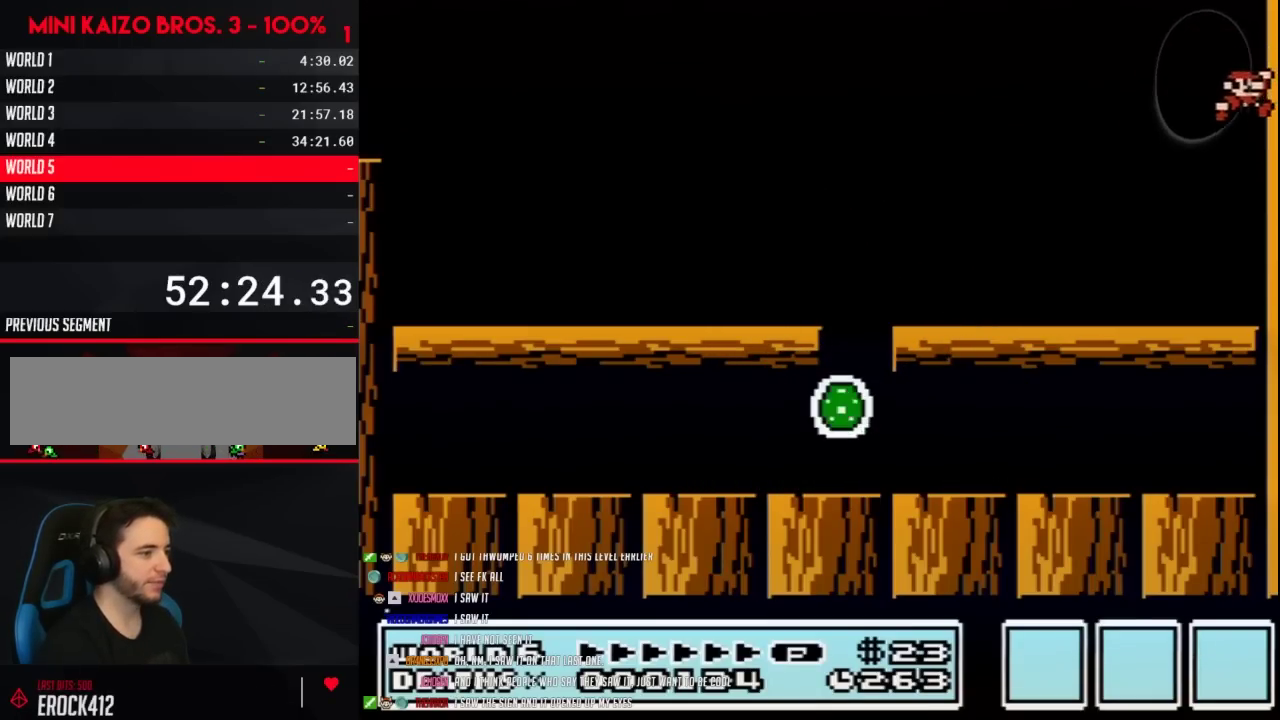
{"buttons": ["B", "DPAD_LEFT"], "events": [[17, "A", "down"], [83, "DPAD_RIGHT", "up"], [117, "DPAD_LEFT", "down"], [250, "A", "up"]]}
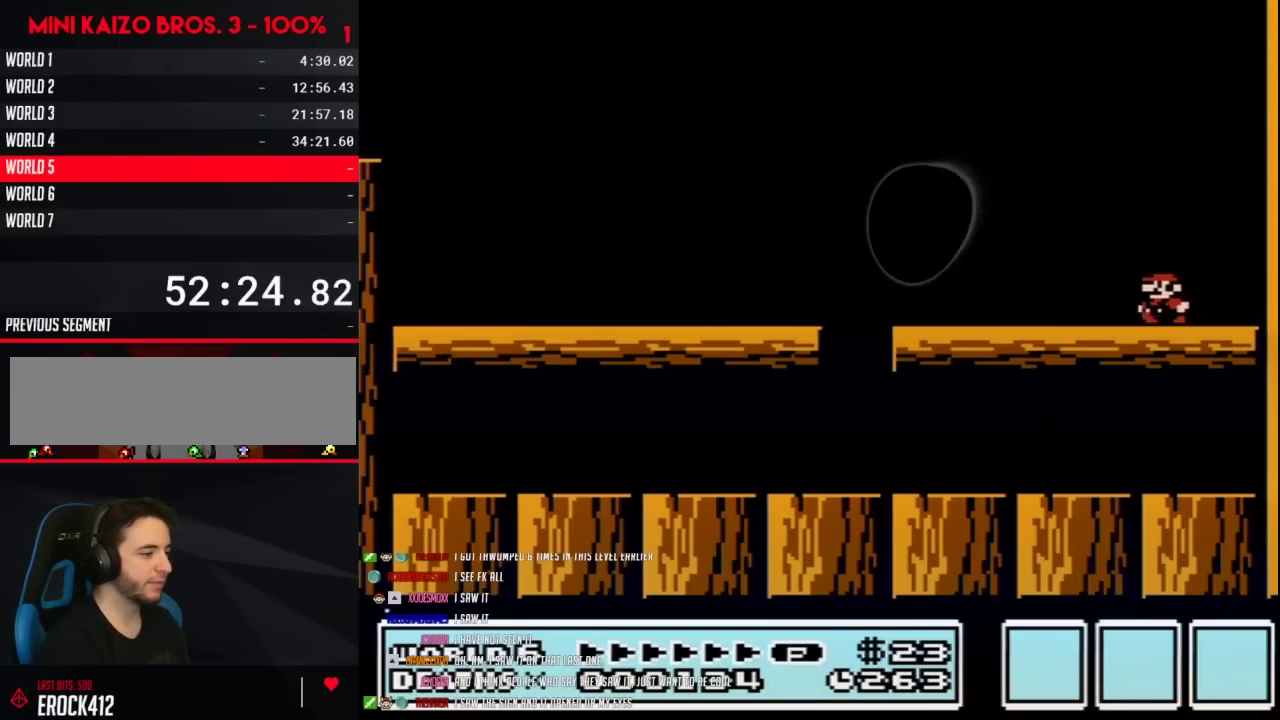
{"buttons": ["A", "B", "DPAD_RIGHT"], "events": [[433, "A", "down"], [433, "DPAD_LEFT", "up"], [500, "DPAD_RIGHT", "down"]]}
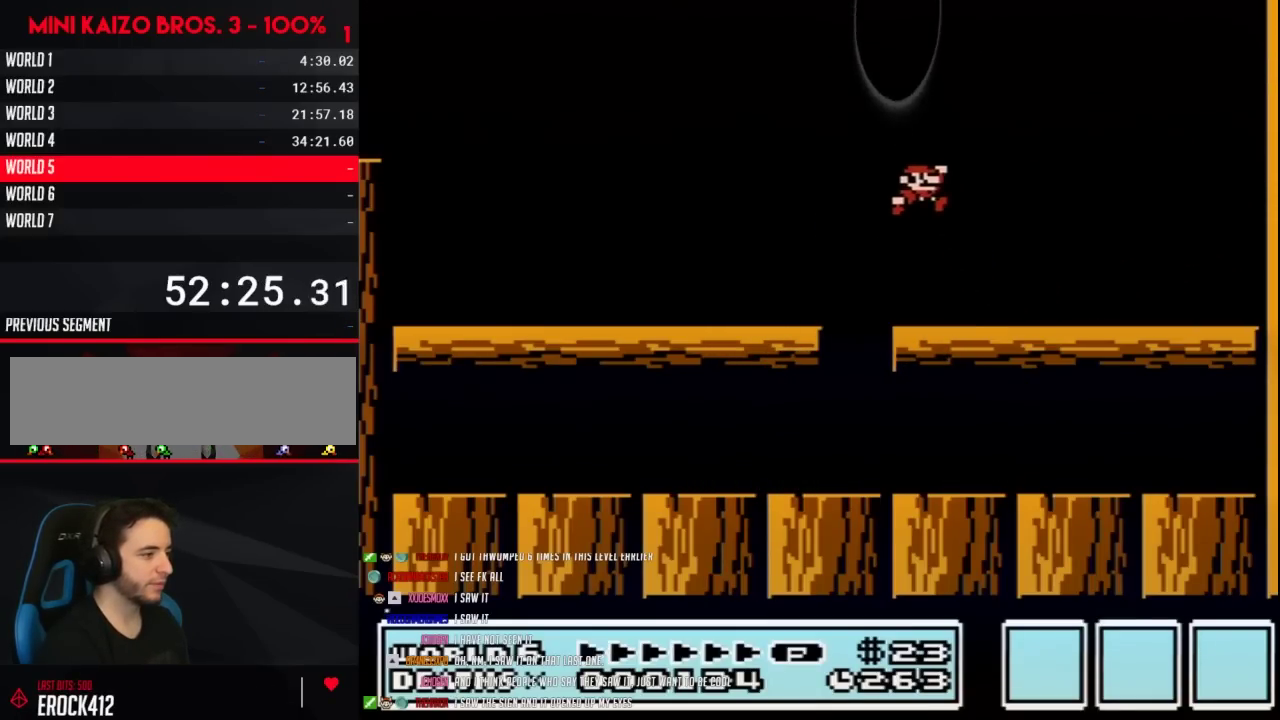
{"buttons": ["A", "B", "DPAD_RIGHT"], "events": [[183, "DPAD_RIGHT", "up"], [367, "DPAD_RIGHT", "down"]]}
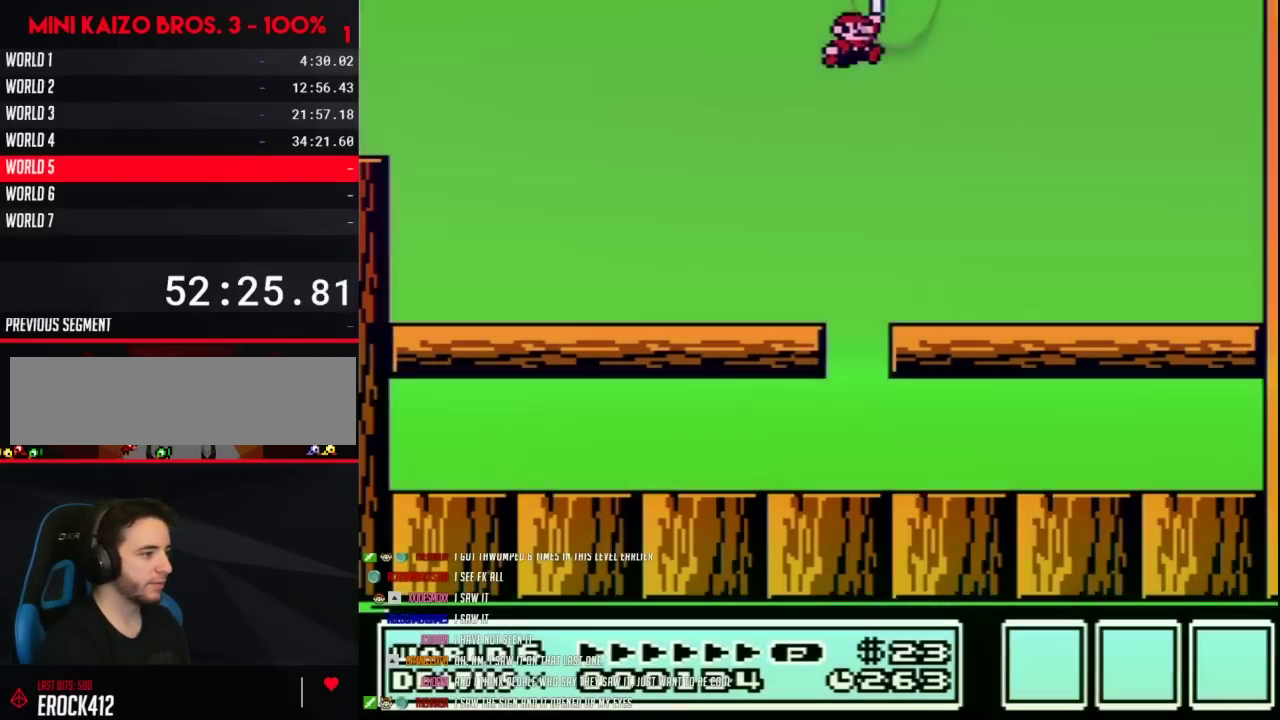
{"buttons": [], "events": [[17, "DPAD_RIGHT", "up"], [183, "A", "up"], [183, "B", "up"]]}